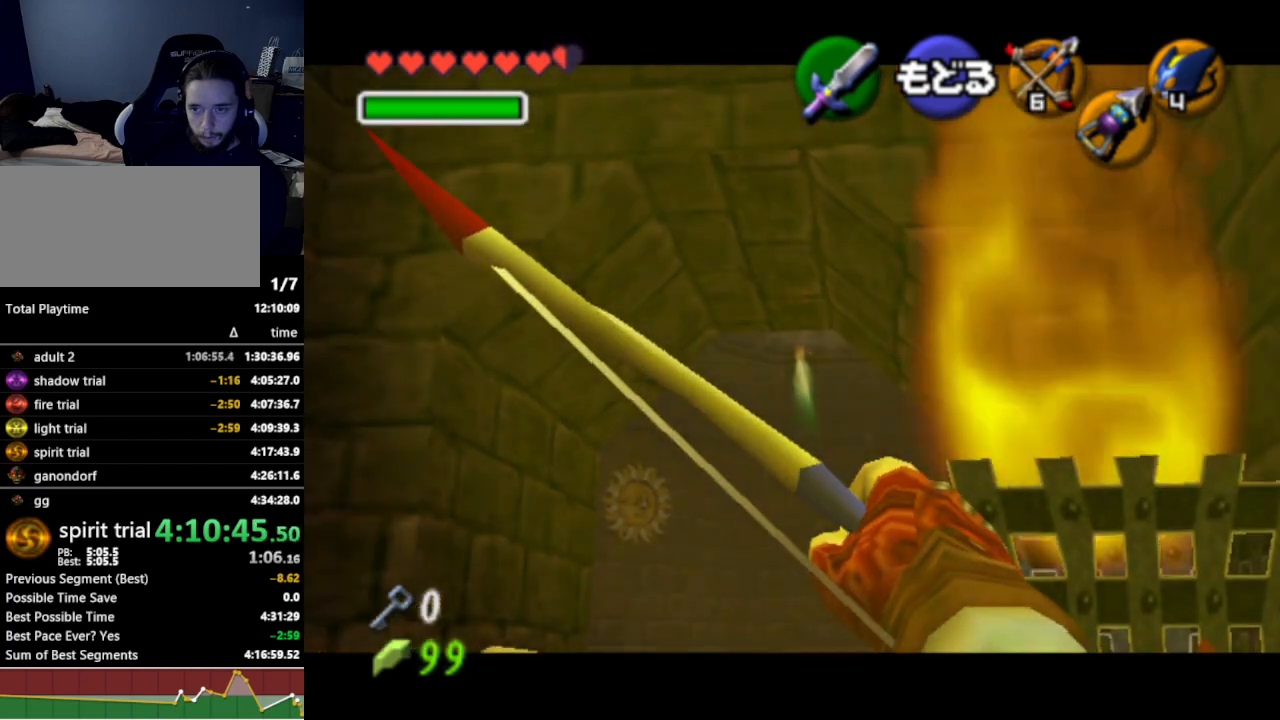
Gameplay with a controller (Nintendo layout); each line is a JSON object with the inputs held at the frame after it. "events" lists button and stick changes between this image and that frame as [ms after this image, input, new state], when the widget could be followed in between. Not read: L3 R3.
{"buttons": ["Y"], "left_stick": "center", "right_stick": "center", "events": [[167, "Y", "down"], [433, "left_stick", "center"]]}
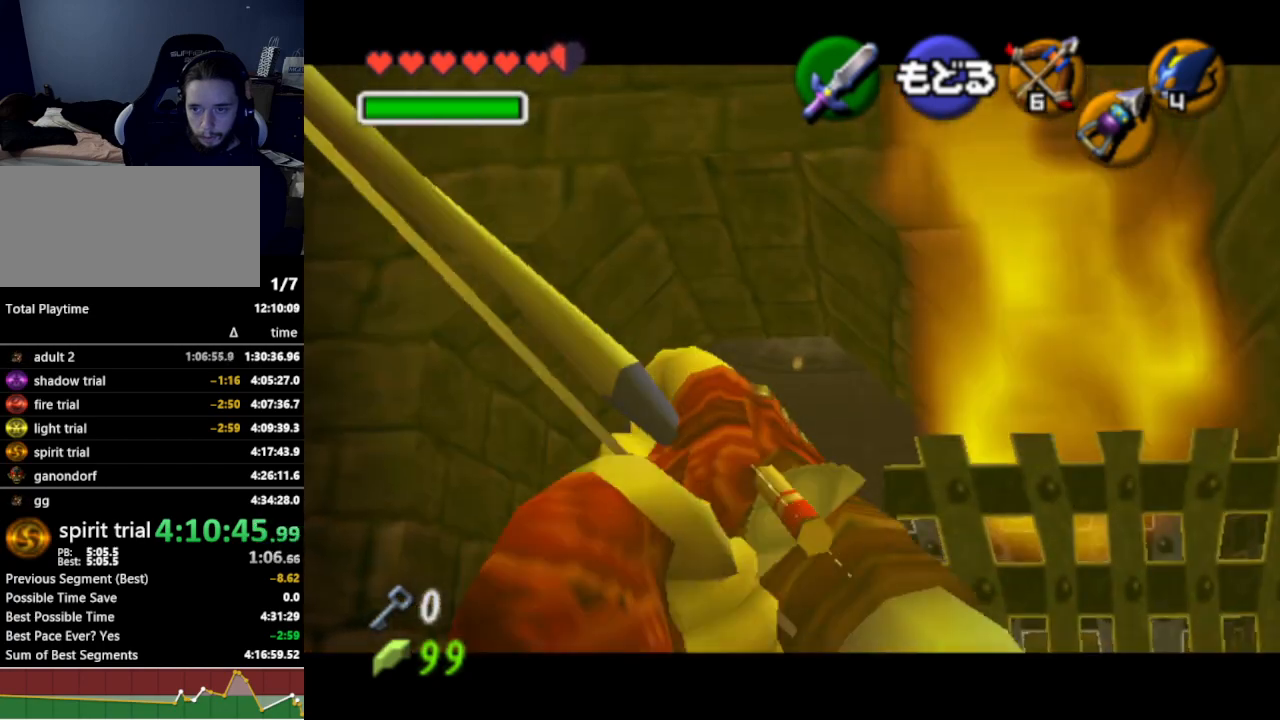
{"buttons": [], "left_stick": "center", "right_stick": "center", "events": [[67, "Y", "up"]]}
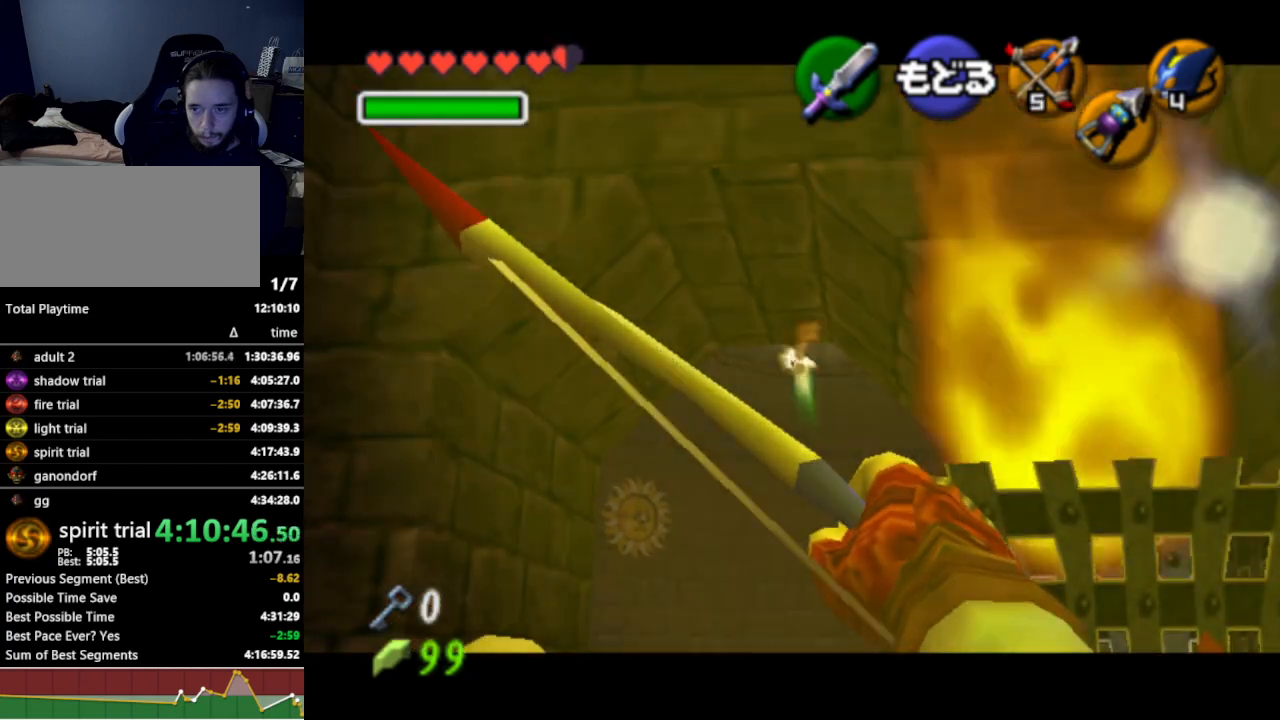
{"buttons": [], "left_stick": "up", "right_stick": "center", "events": [[67, "A", "down"], [200, "A", "up"], [200, "left_stick", "up-left"], [333, "left_stick", "up"]]}
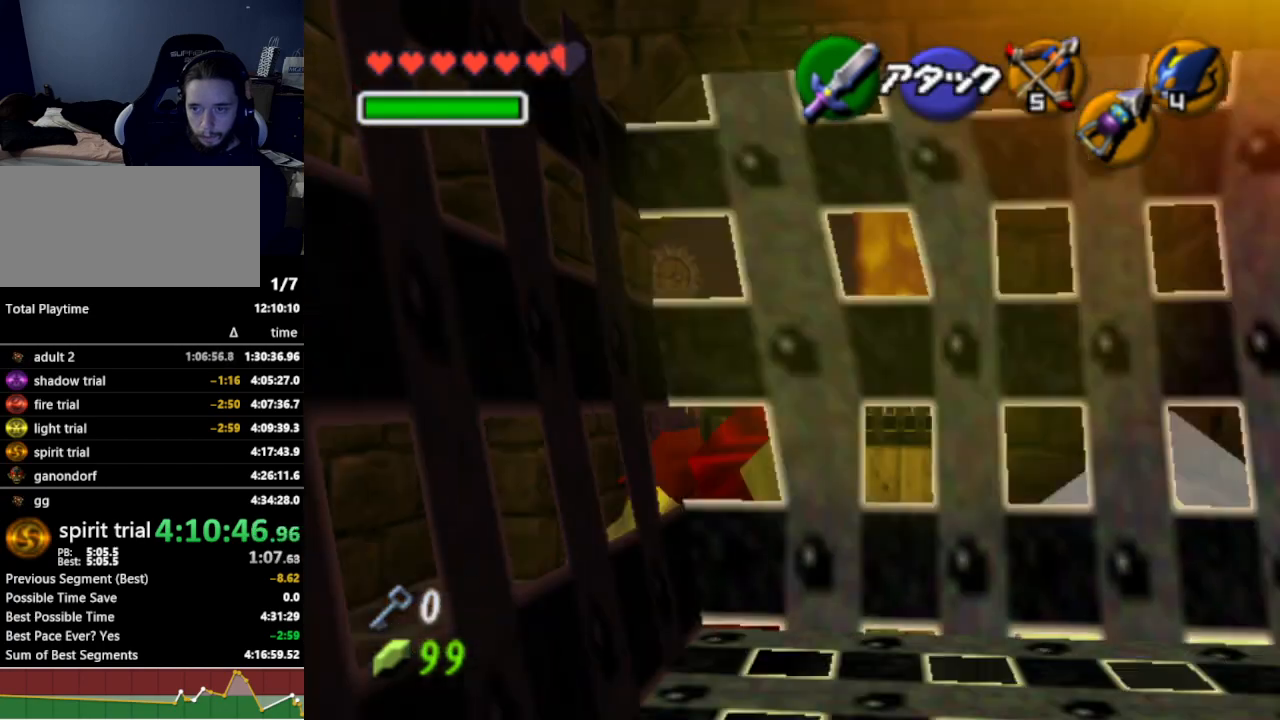
{"buttons": ["A"], "left_stick": "up", "right_stick": "center", "events": [[67, "left_stick", "up-right"], [267, "left_stick", "up"], [400, "A", "down"]]}
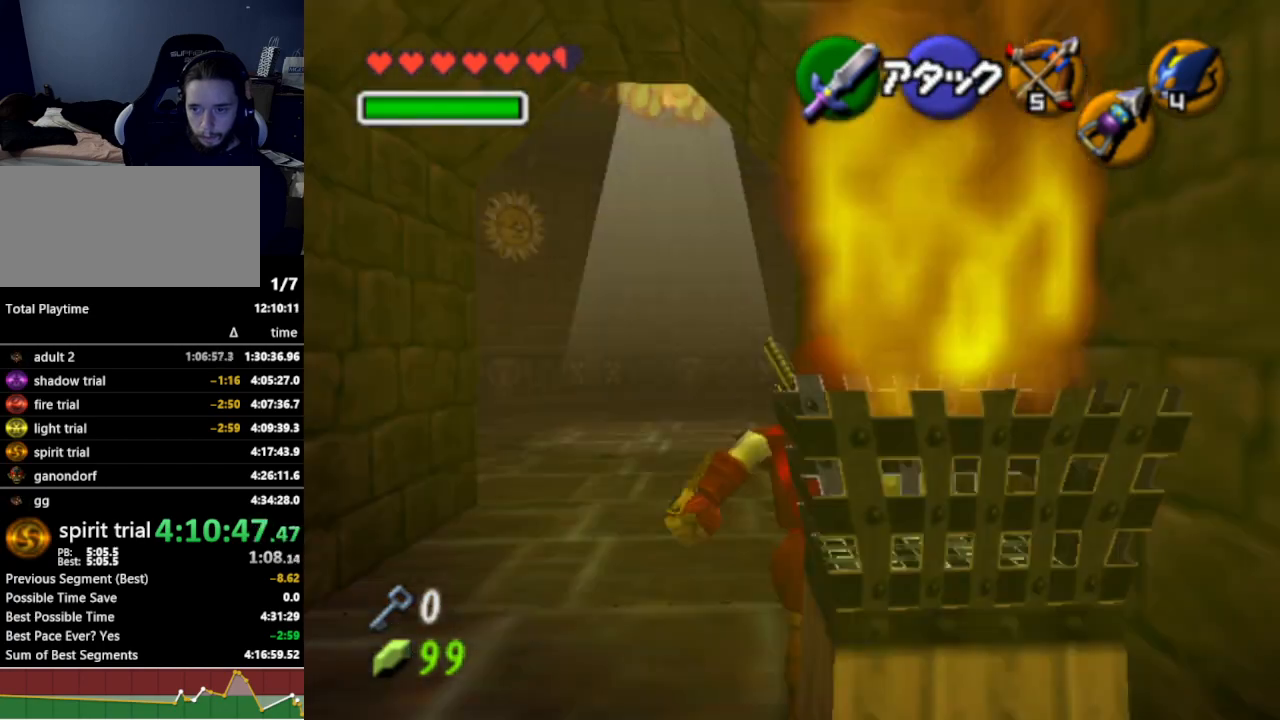
{"buttons": [], "left_stick": "up-left", "right_stick": "center", "events": [[33, "A", "up"], [500, "left_stick", "up-left"]]}
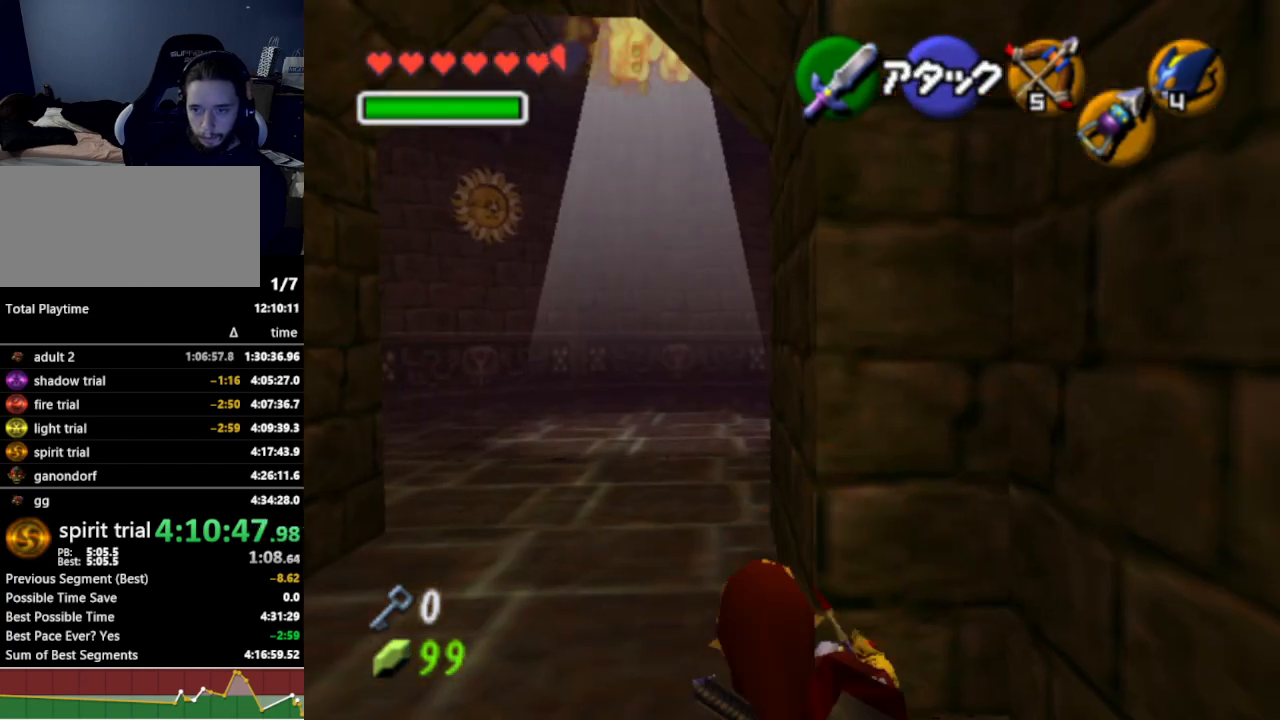
{"buttons": [], "left_stick": "up", "right_stick": "center", "events": [[167, "left_stick", "up"], [300, "A", "down"], [400, "A", "up"]]}
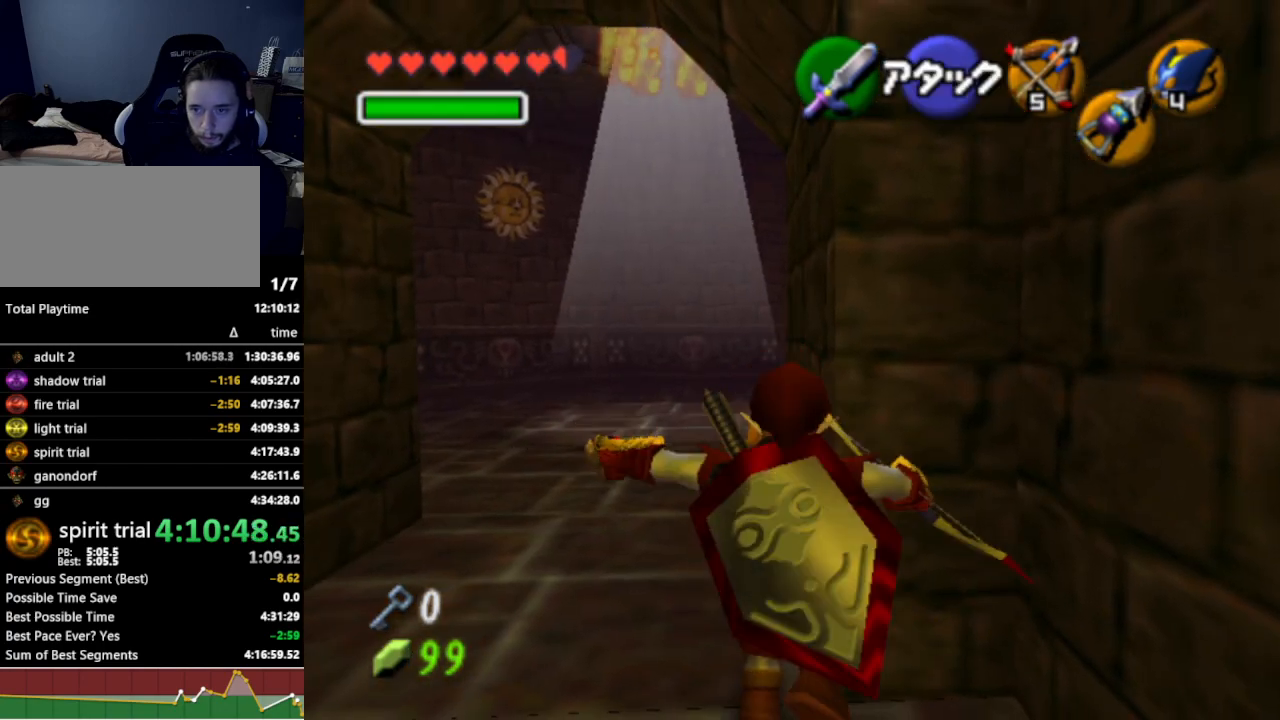
{"buttons": [], "left_stick": "up-left", "right_stick": "center", "events": [[367, "left_stick", "up-left"]]}
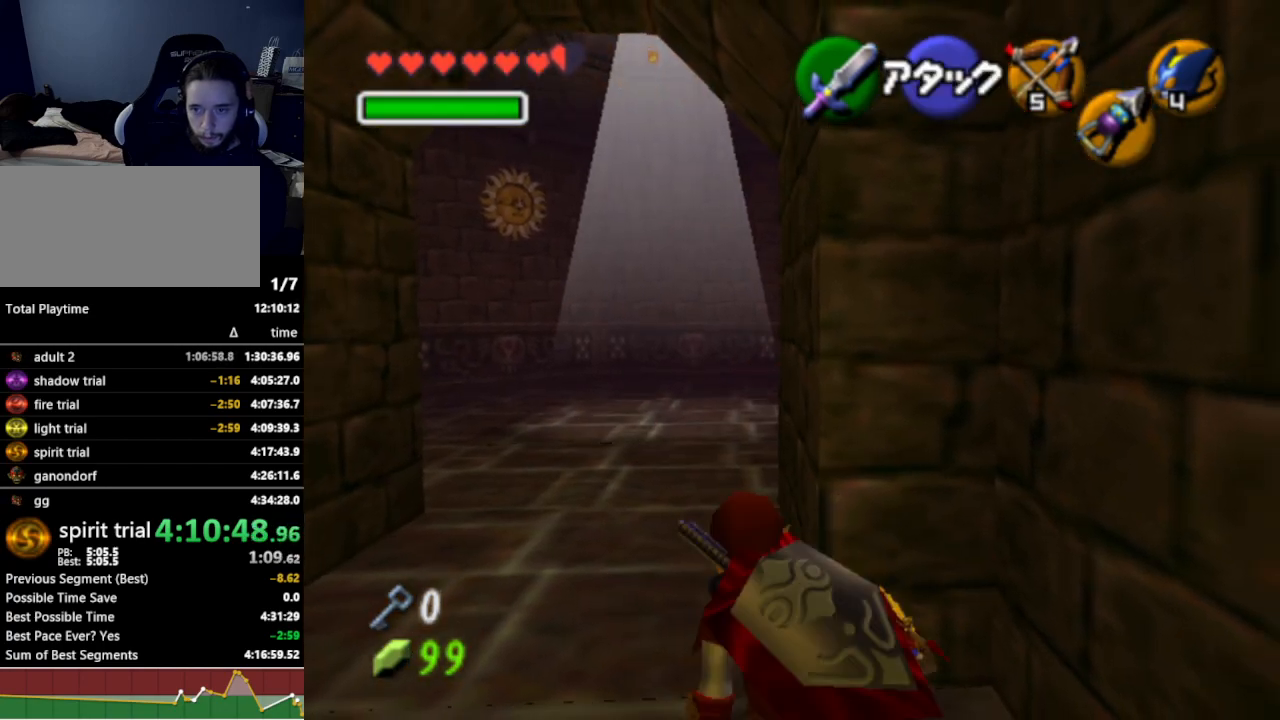
{"buttons": [], "left_stick": "up", "right_stick": "center", "events": [[100, "left_stick", "up"], [267, "A", "down"], [400, "A", "up"]]}
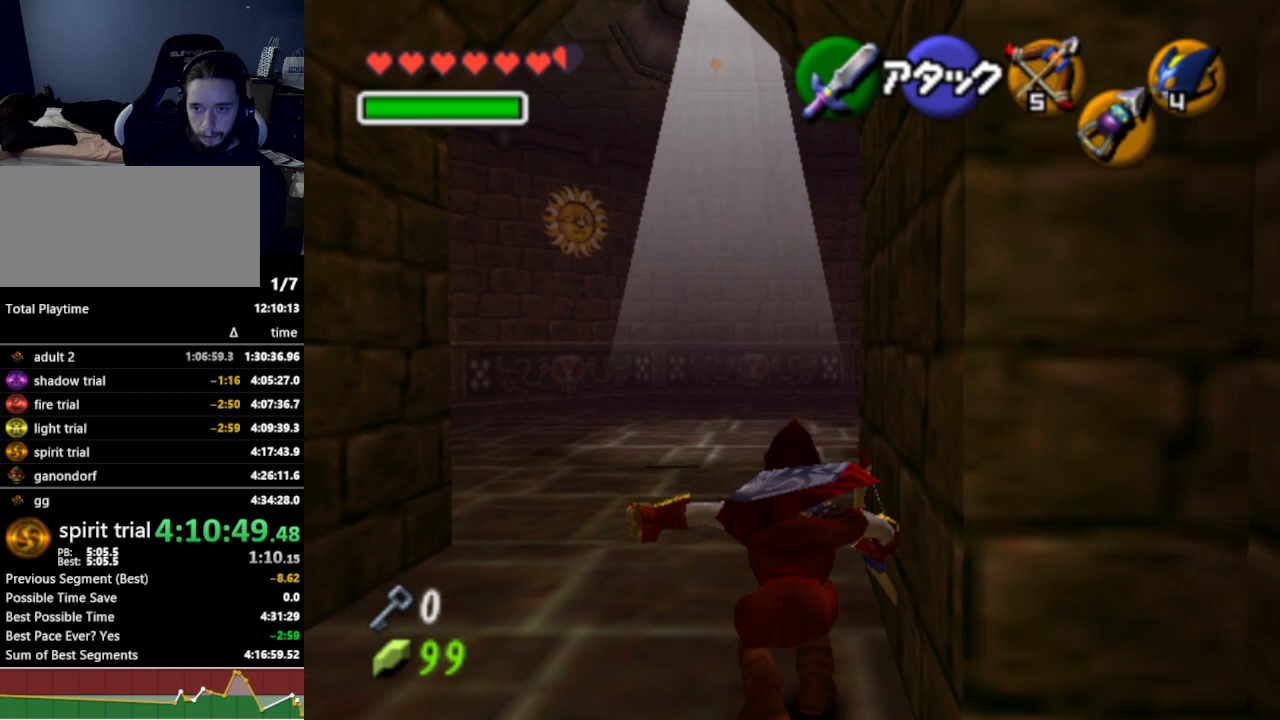
{"buttons": ["A"], "left_stick": "up", "right_stick": "center", "events": [[500, "A", "down"]]}
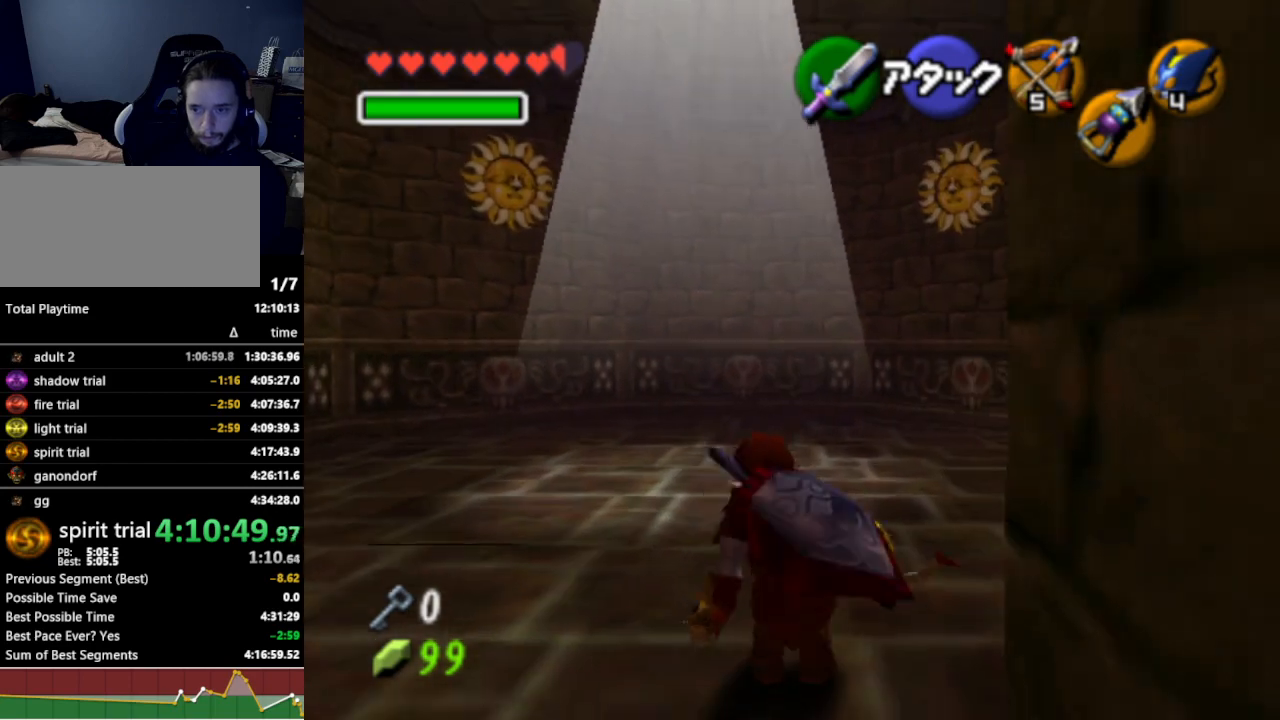
{"buttons": [], "left_stick": "up", "right_stick": "center", "events": [[100, "A", "up"]]}
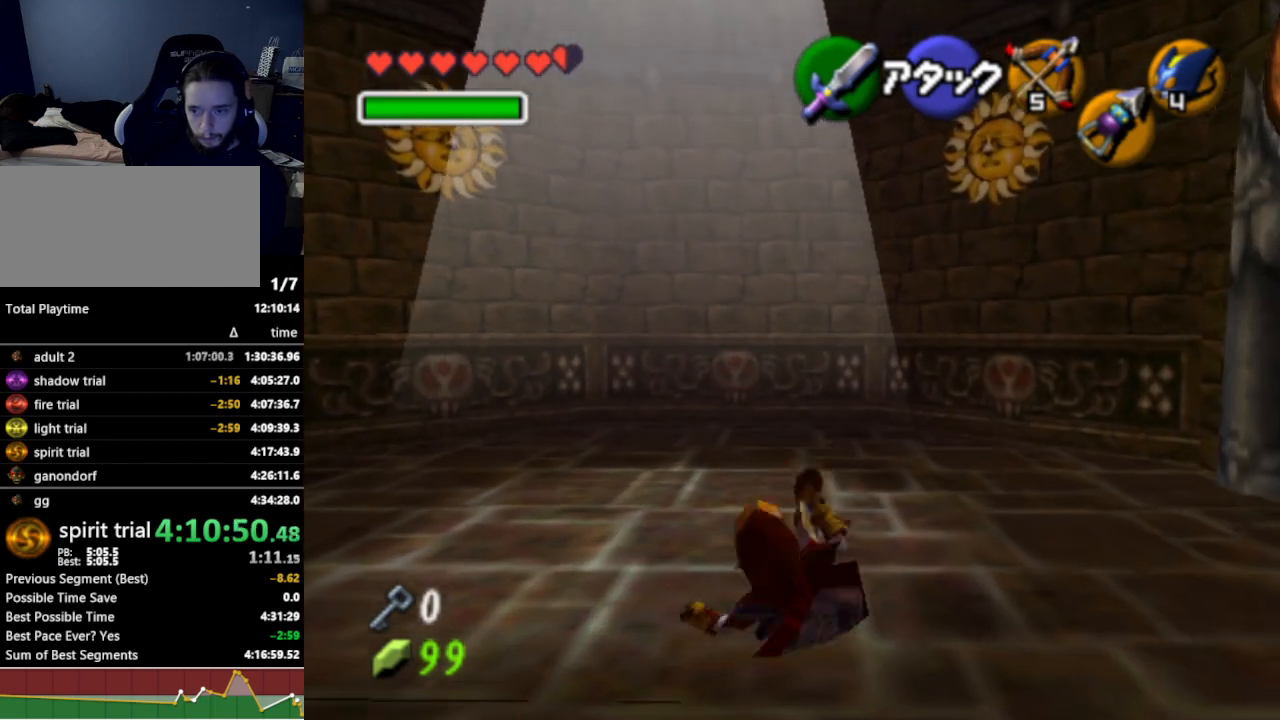
{"buttons": [], "left_stick": "down-left", "right_stick": "center", "events": [[333, "left_stick", "center"], [367, "R1", "down"], [467, "R1", "up"], [500, "left_stick", "down-left"]]}
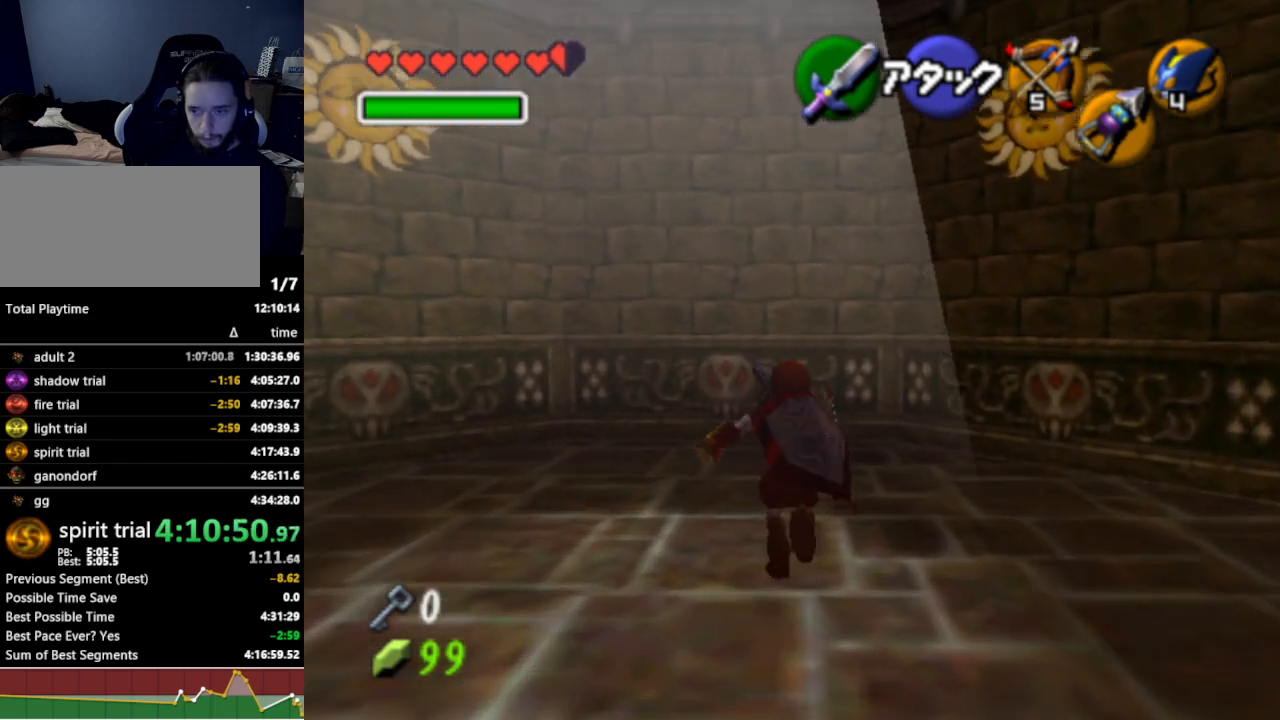
{"buttons": ["R1"], "left_stick": "down", "right_stick": "center", "events": [[100, "R1", "down"], [167, "left_stick", "center"], [233, "L1", "down"], [367, "L1", "up"], [400, "left_stick", "down"]]}
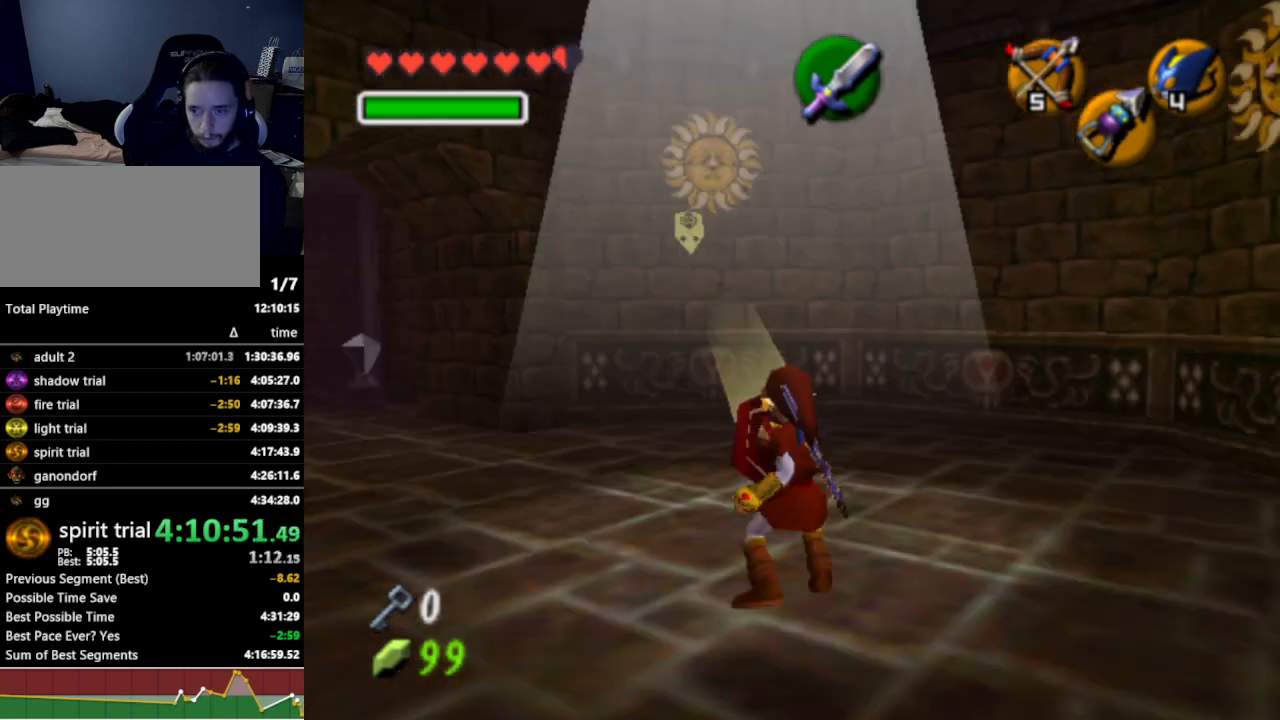
{"buttons": [], "left_stick": "center", "right_stick": "center", "events": [[467, "R1", "up"], [467, "left_stick", "center"]]}
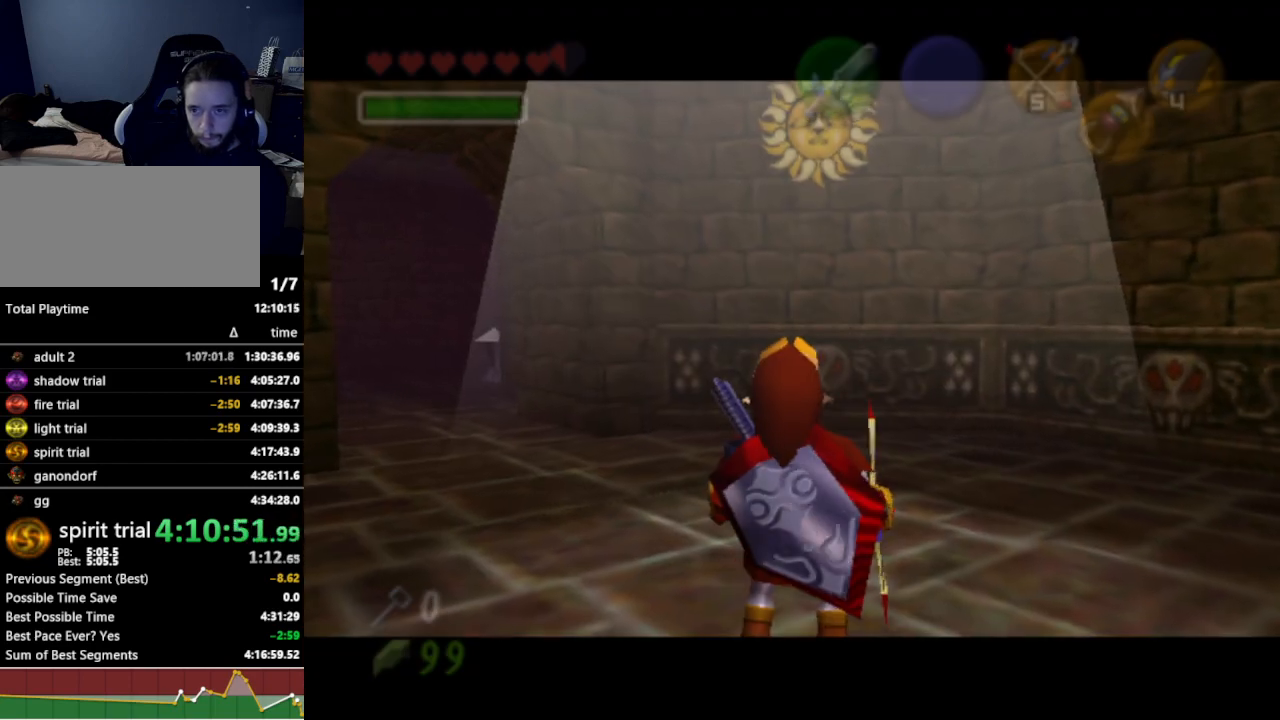
{"buttons": [], "left_stick": "center", "right_stick": "center", "events": []}
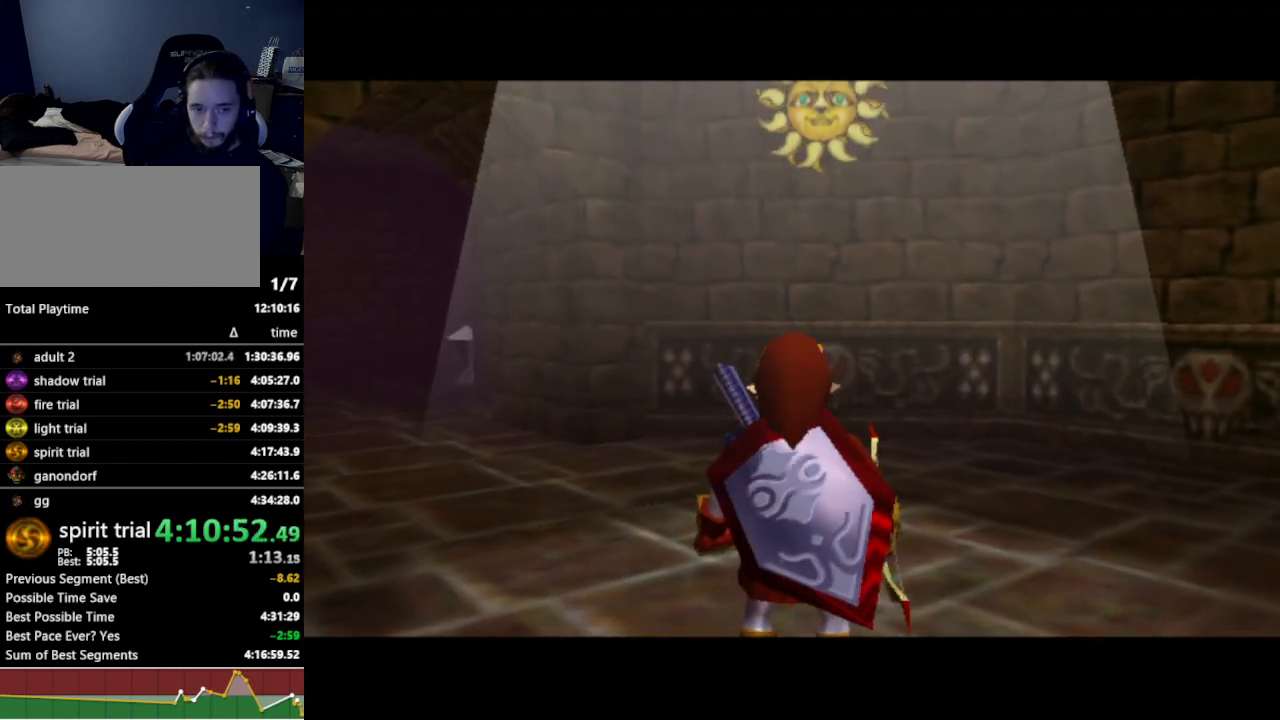
{"buttons": [], "left_stick": "center", "right_stick": "center", "events": []}
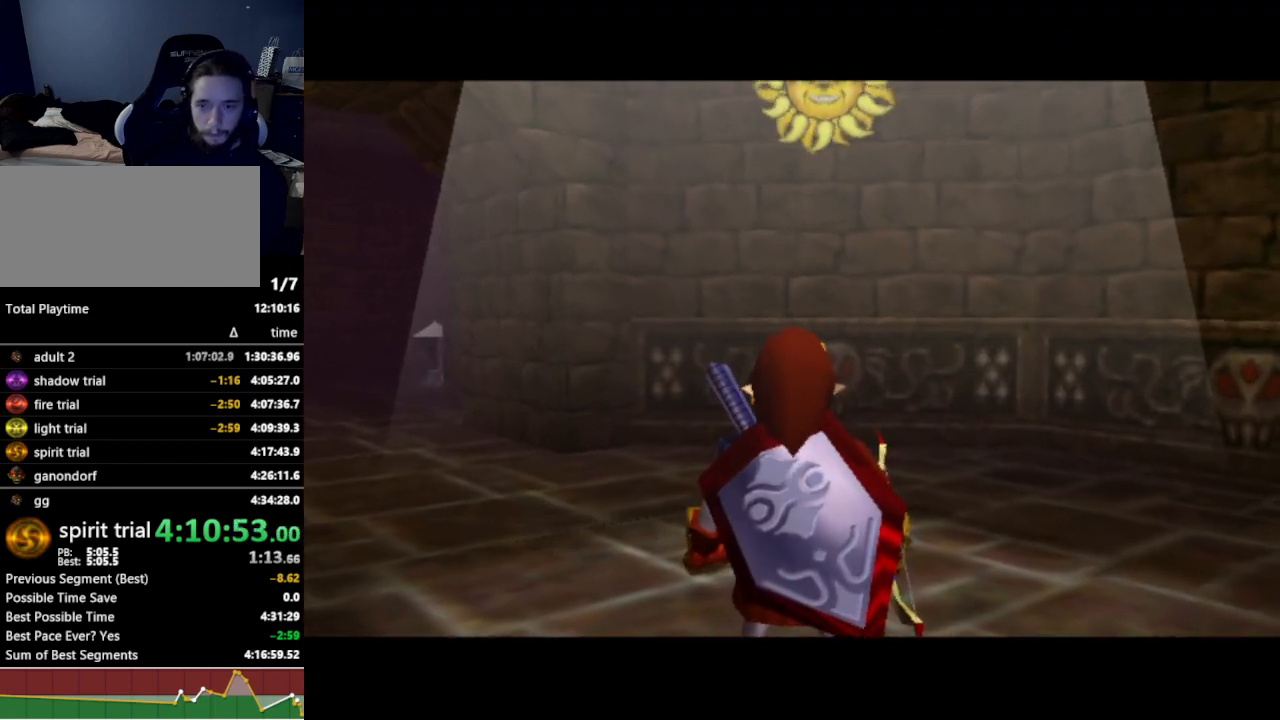
{"buttons": [], "left_stick": "center", "right_stick": "center", "events": []}
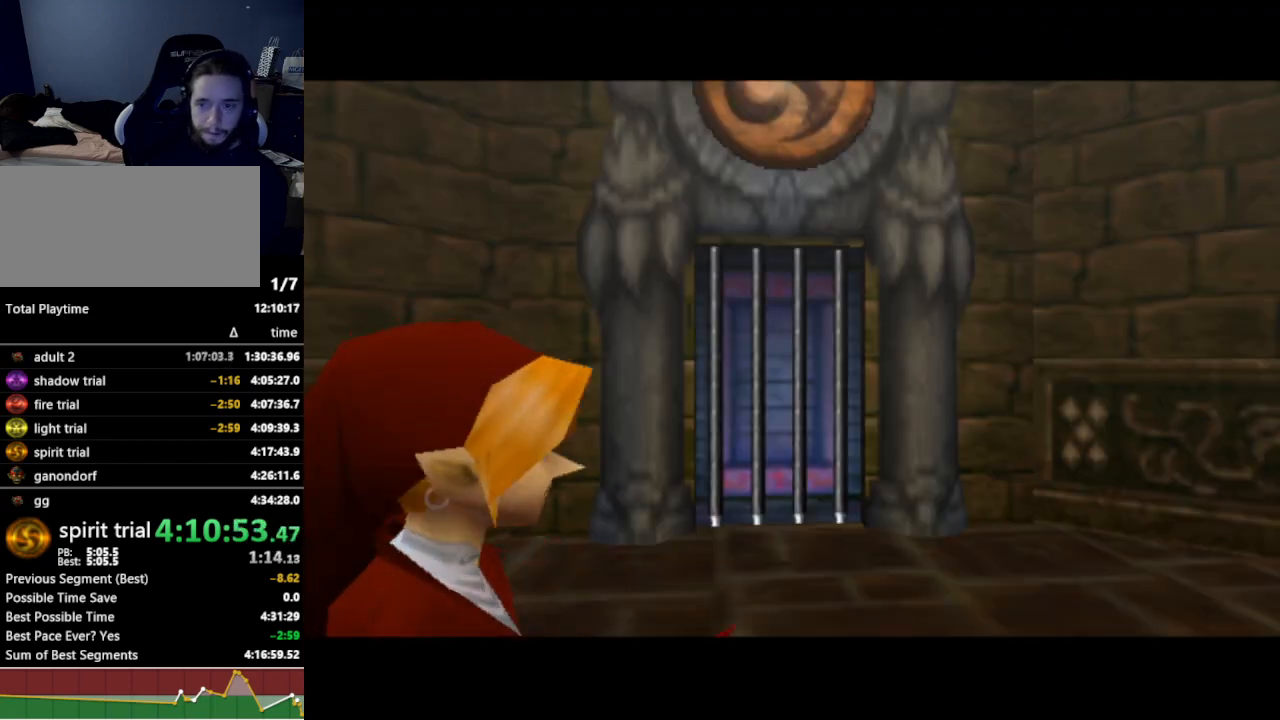
{"buttons": [], "left_stick": "up", "right_stick": "center", "events": [[500, "left_stick", "up"]]}
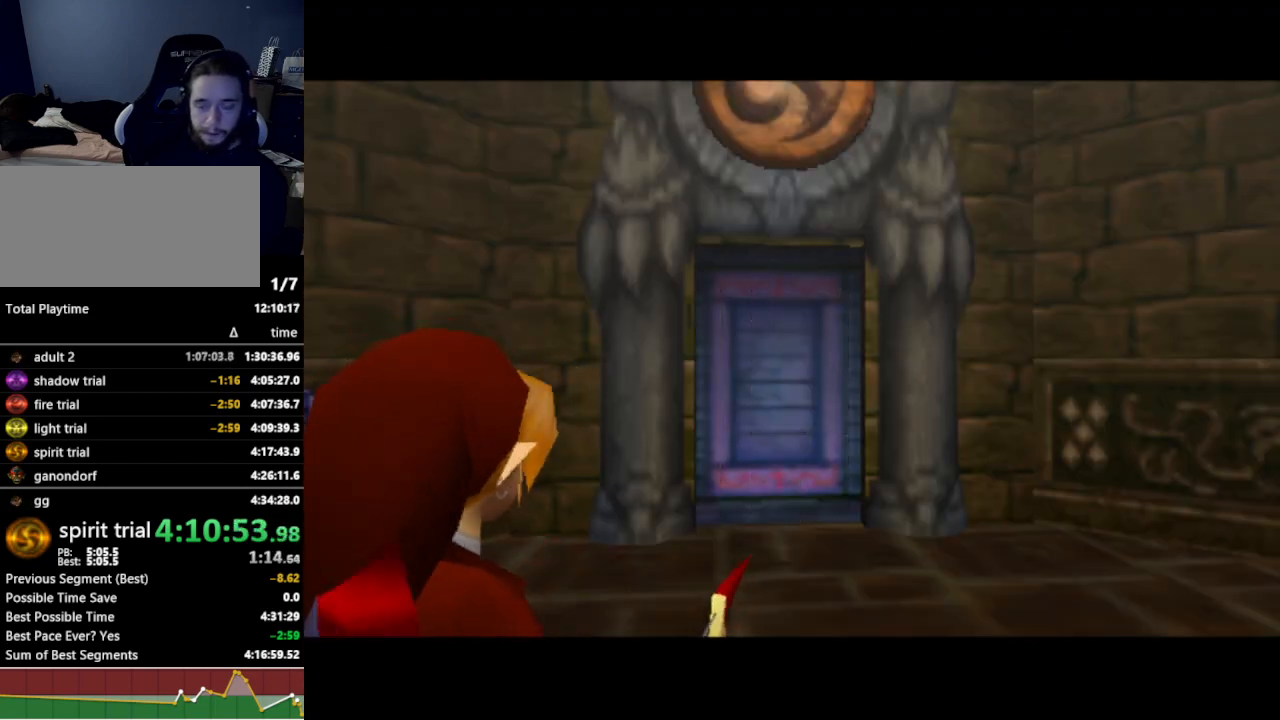
{"buttons": [], "left_stick": "up", "right_stick": "center", "events": []}
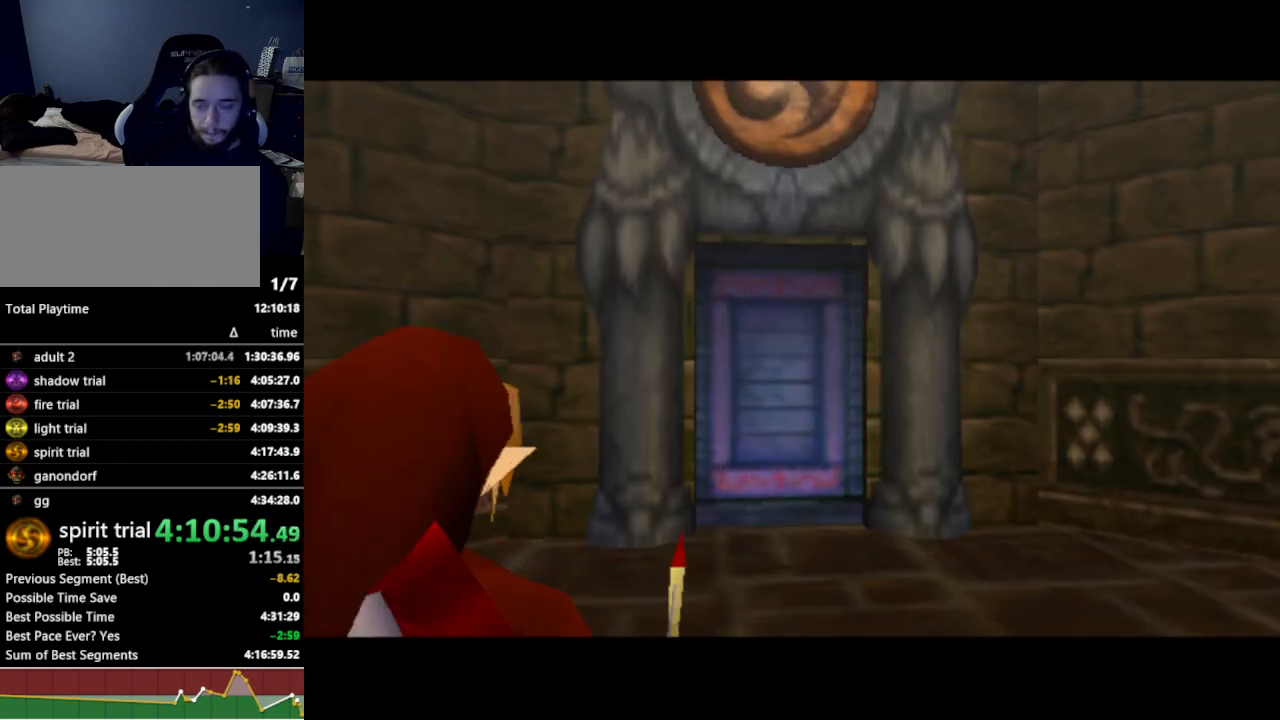
{"buttons": [], "left_stick": "up", "right_stick": "center", "events": []}
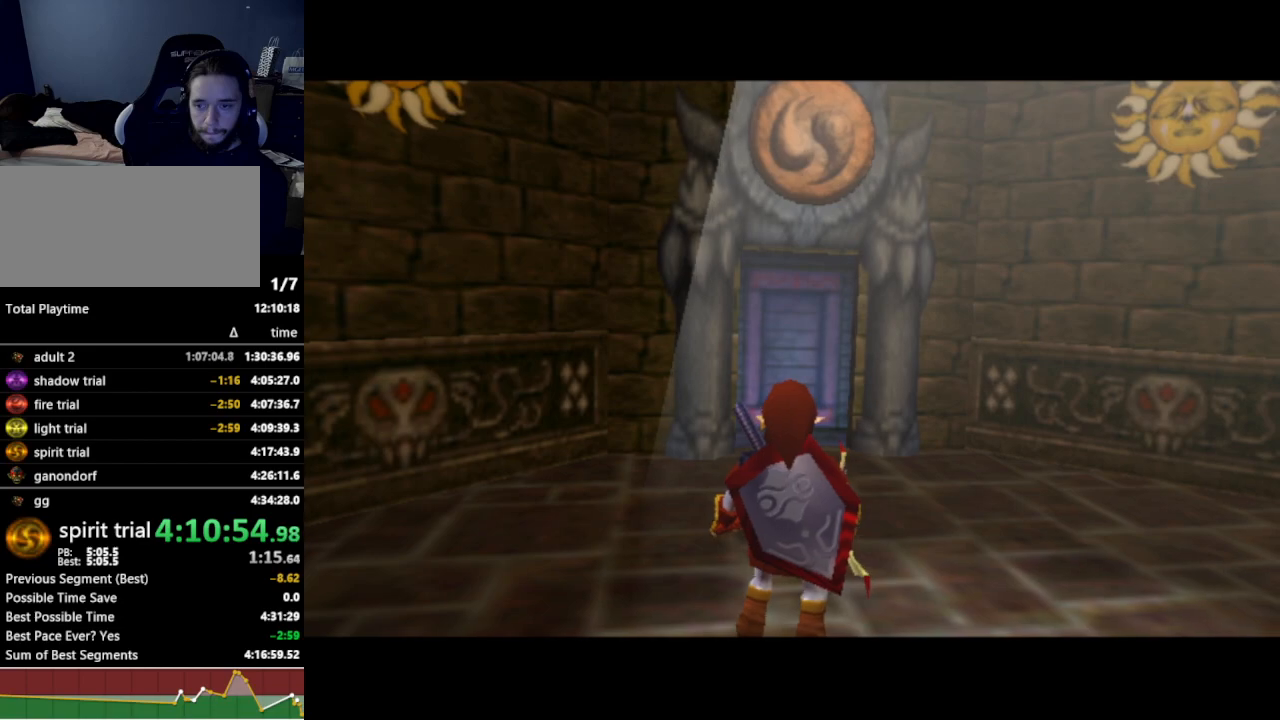
{"buttons": [], "left_stick": "up", "right_stick": "center", "events": [[33, "A", "down"], [167, "A", "up"]]}
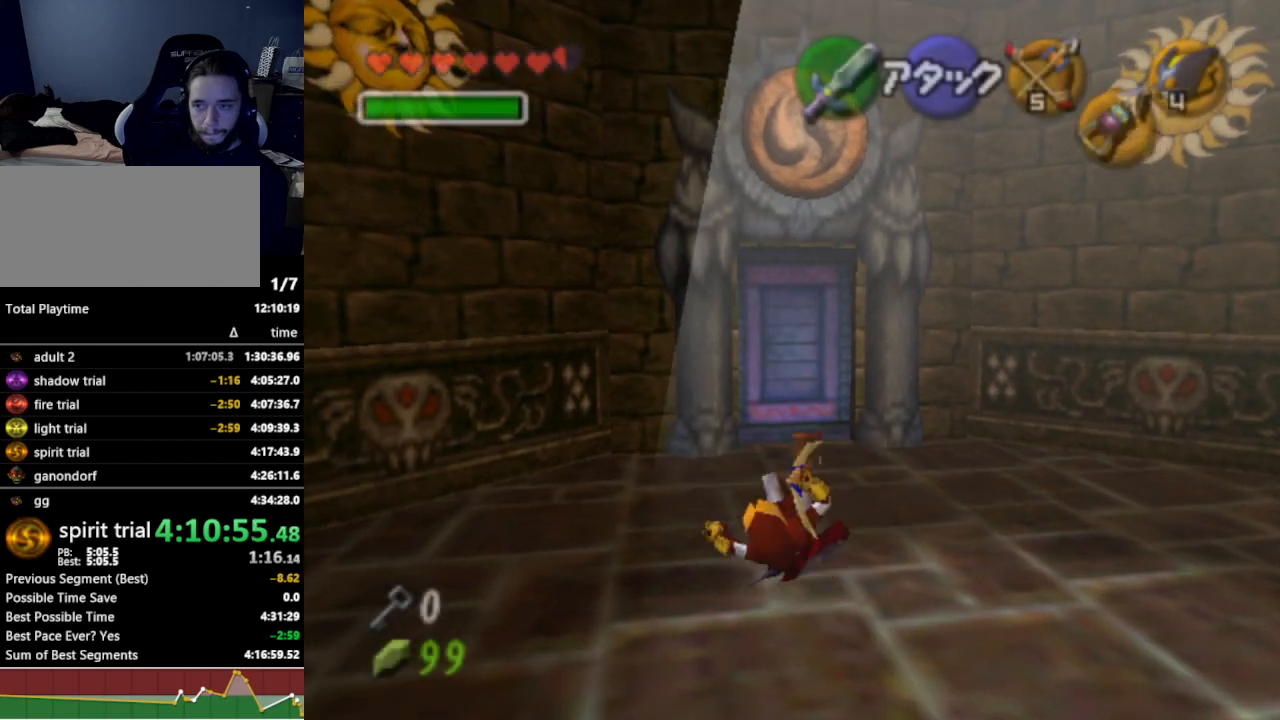
{"buttons": [], "left_stick": "up", "right_stick": "center", "events": []}
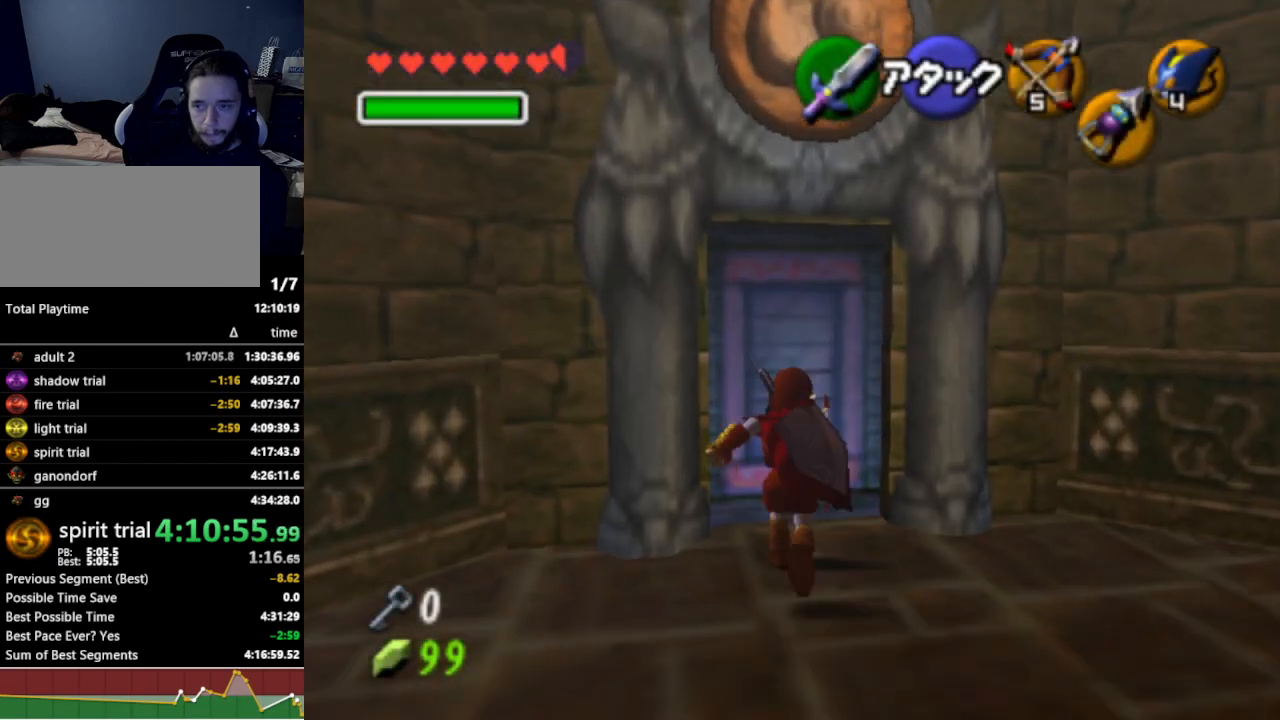
{"buttons": [], "left_stick": "center", "right_stick": "center", "events": [[67, "left_stick", "center"], [100, "A", "down"], [167, "A", "up"]]}